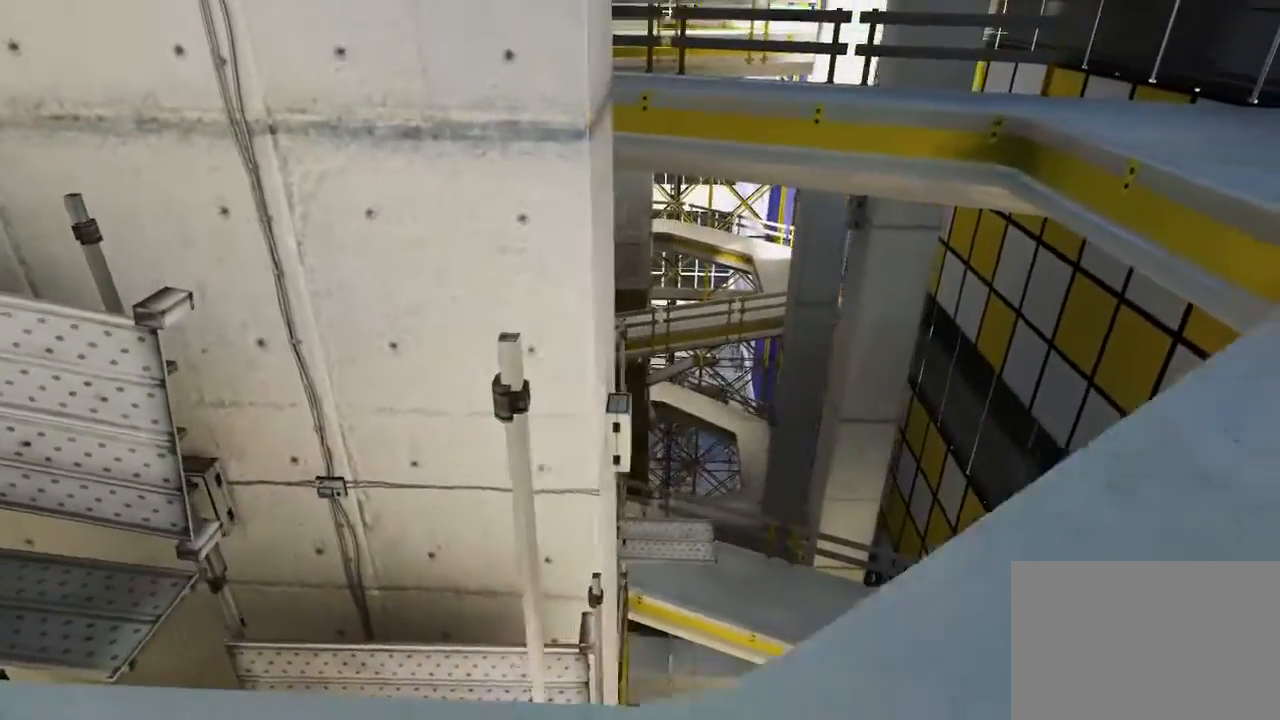
Gameplay with keyboard and mouse; each line is a JSON object with the keys and mouse buttons held at the frame after it. "events" lists presses ("down") and releases ("up") of "1", "2", "3", "4", "5", "a", "alt", "c", "ctrl", "d", "e", "f", "q", "r", "s", "shift", "space", "tab", "v", "w", "x", "z", "mouse_left", "mouse_middle", "mouse_right", "mouse_wheel_up" and "mouse_wheel_down" between this image and that frame as [ms after this image, input, new state], when the widget could be followed in between. "mouse_left", "mouse_middle", "mouse_right", "mouse_wheel_up", "mouse_wheel_down" = the "left", "middle", "right", "wheel_up", "wheel_down" buttons of the "mouse" list. No other keys are recorded. Mouse movement is not recorded.
{"keys": [], "mouse": [], "events": [[100, "d", "up"]]}
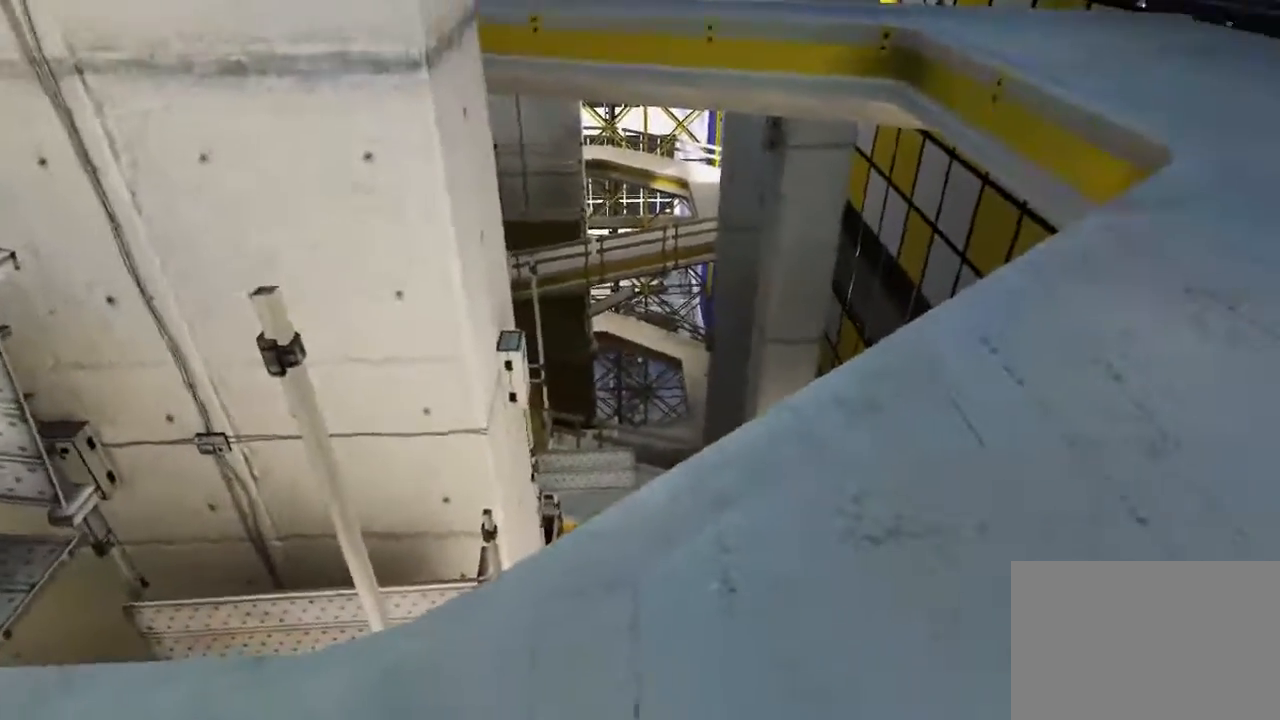
{"keys": [], "mouse": [], "events": []}
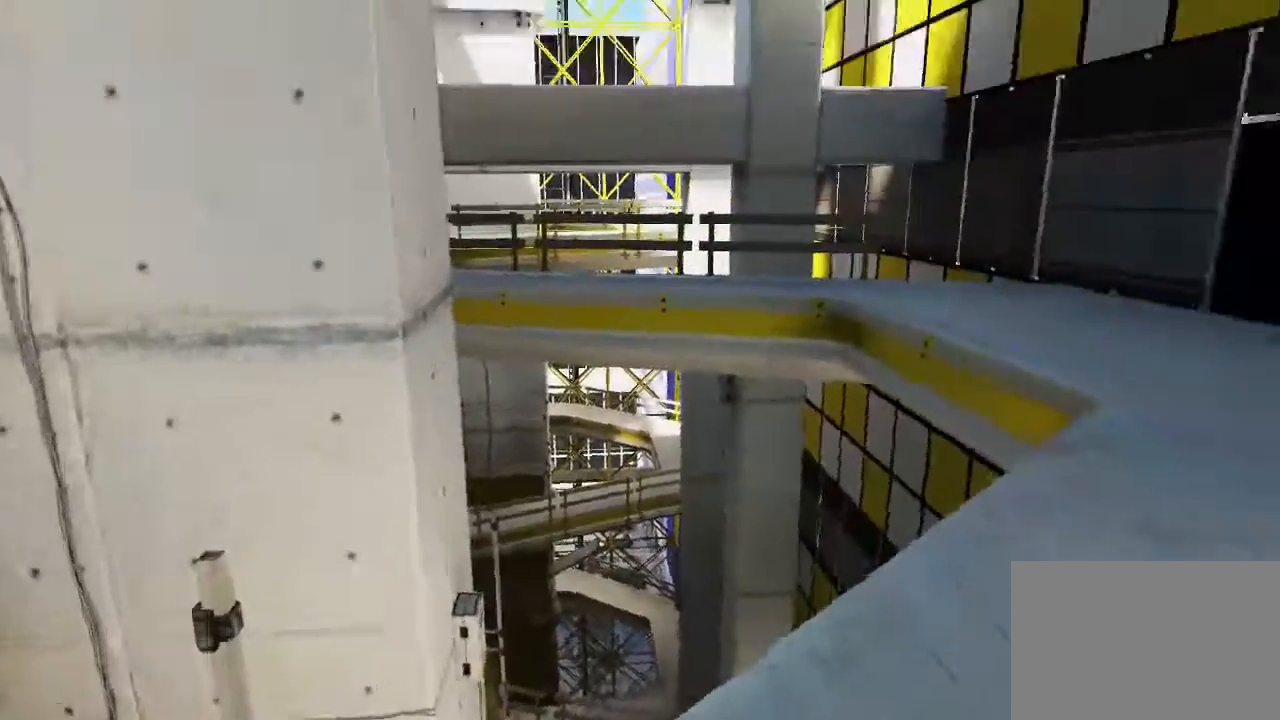
{"keys": ["w"], "mouse": [], "events": [[467, "w", "down"]]}
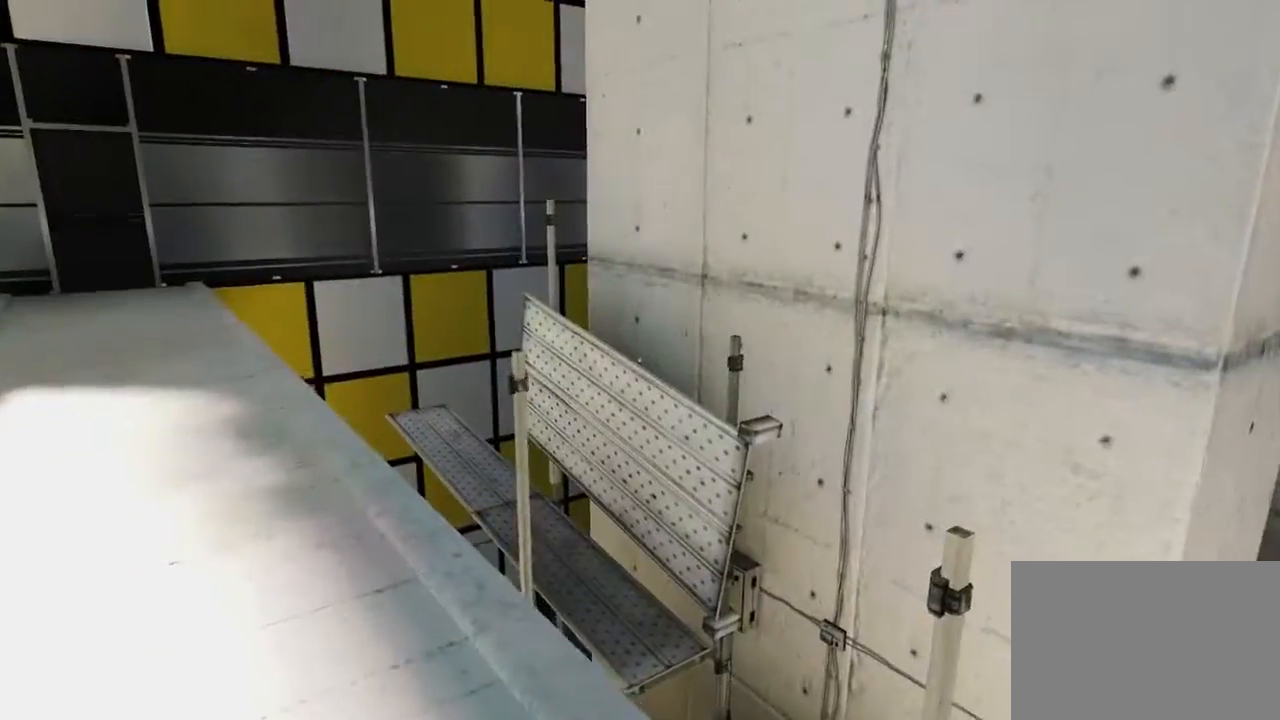
{"keys": ["a", "w"], "mouse": [], "events": [[100, "a", "down"]]}
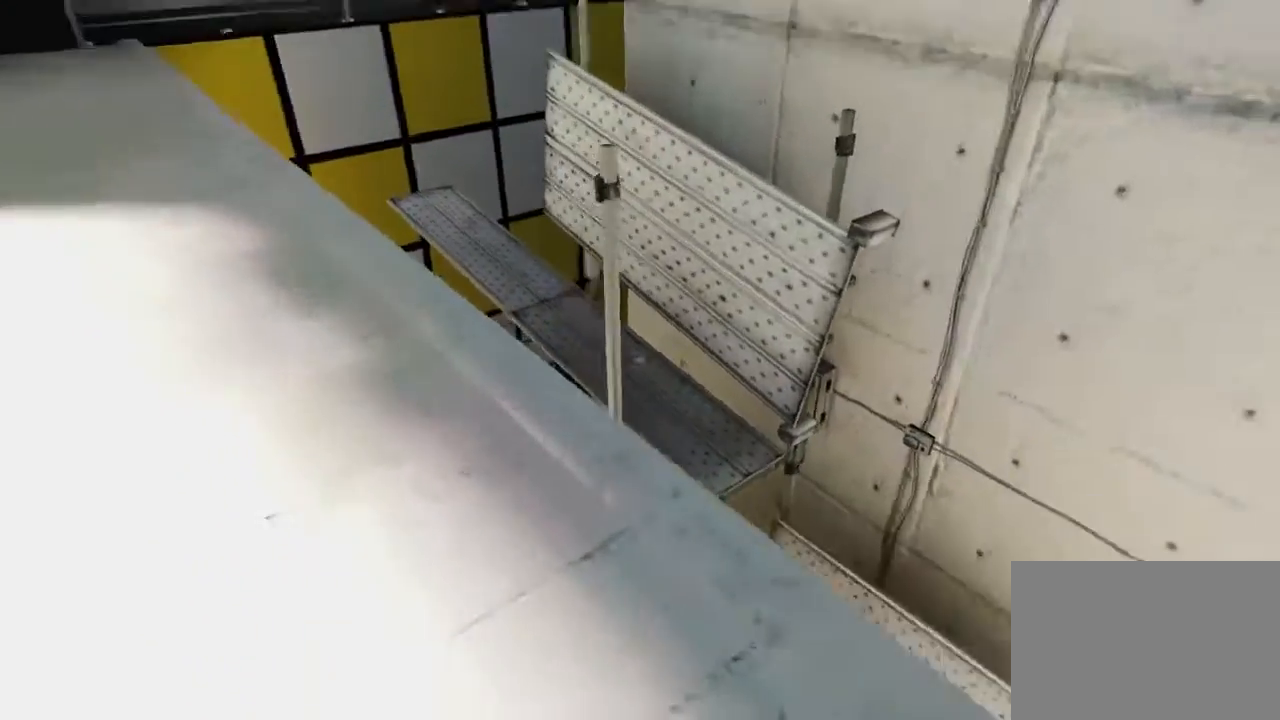
{"keys": [], "mouse": [], "events": [[217, "w", "up"], [383, "a", "up"]]}
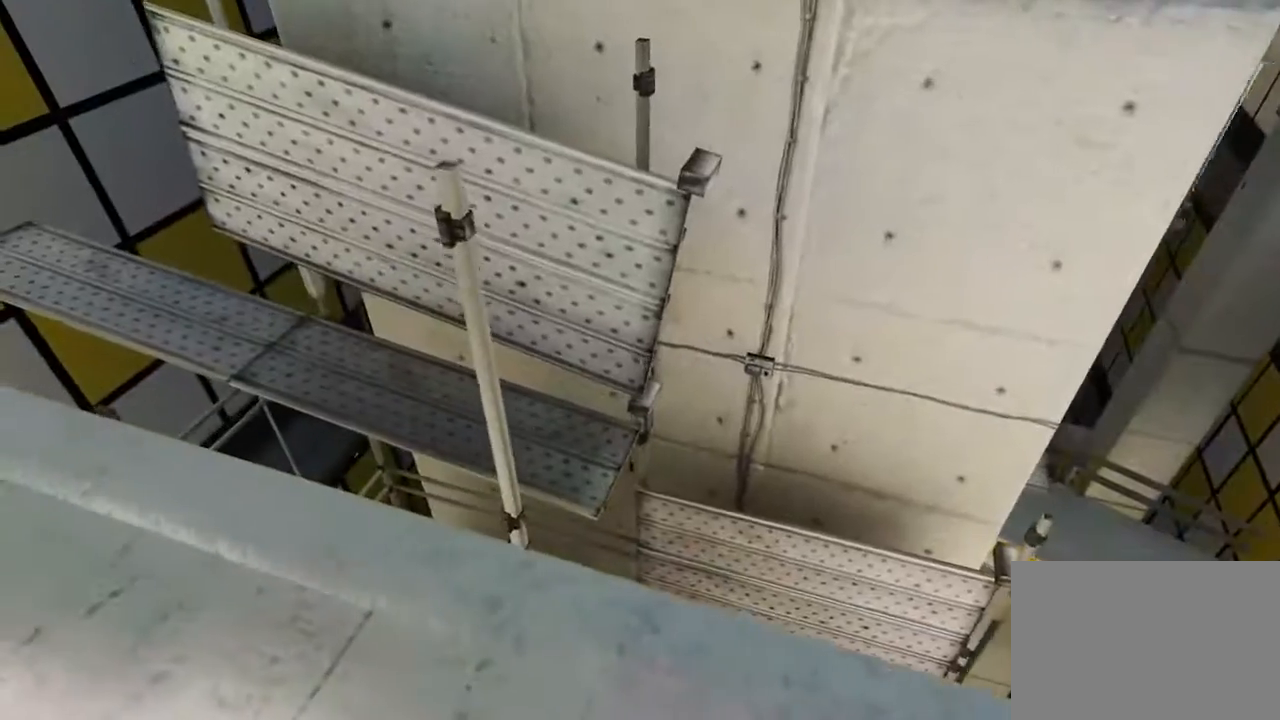
{"keys": ["a"], "mouse": [], "events": [[450, "a", "down"]]}
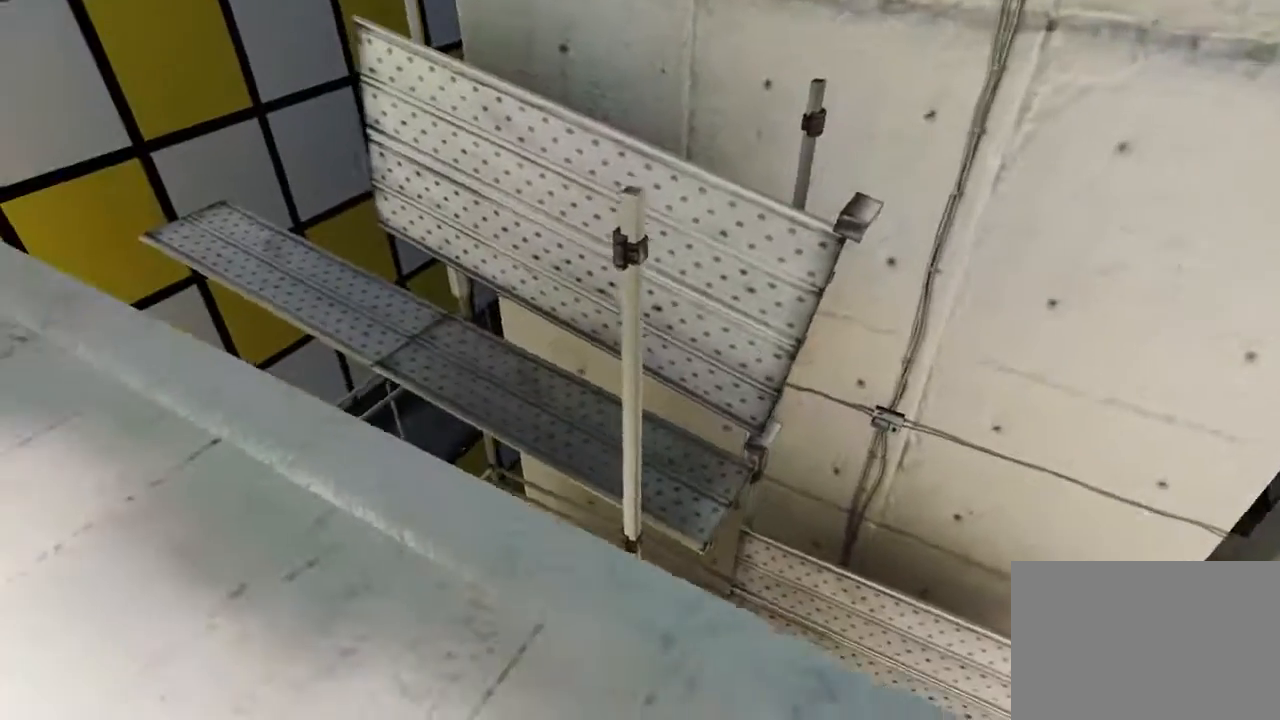
{"keys": ["a", "s"], "mouse": [], "events": [[250, "s", "down"]]}
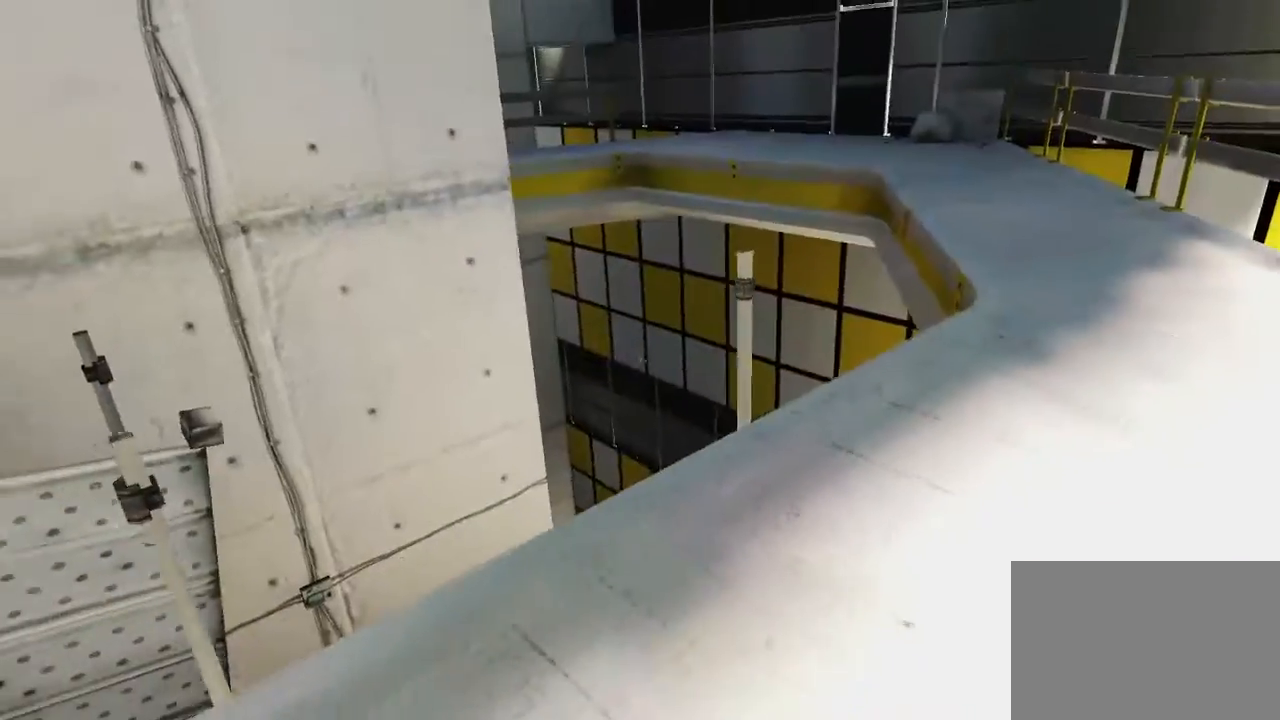
{"keys": [], "mouse": [], "events": [[50, "a", "up"], [50, "s", "up"]]}
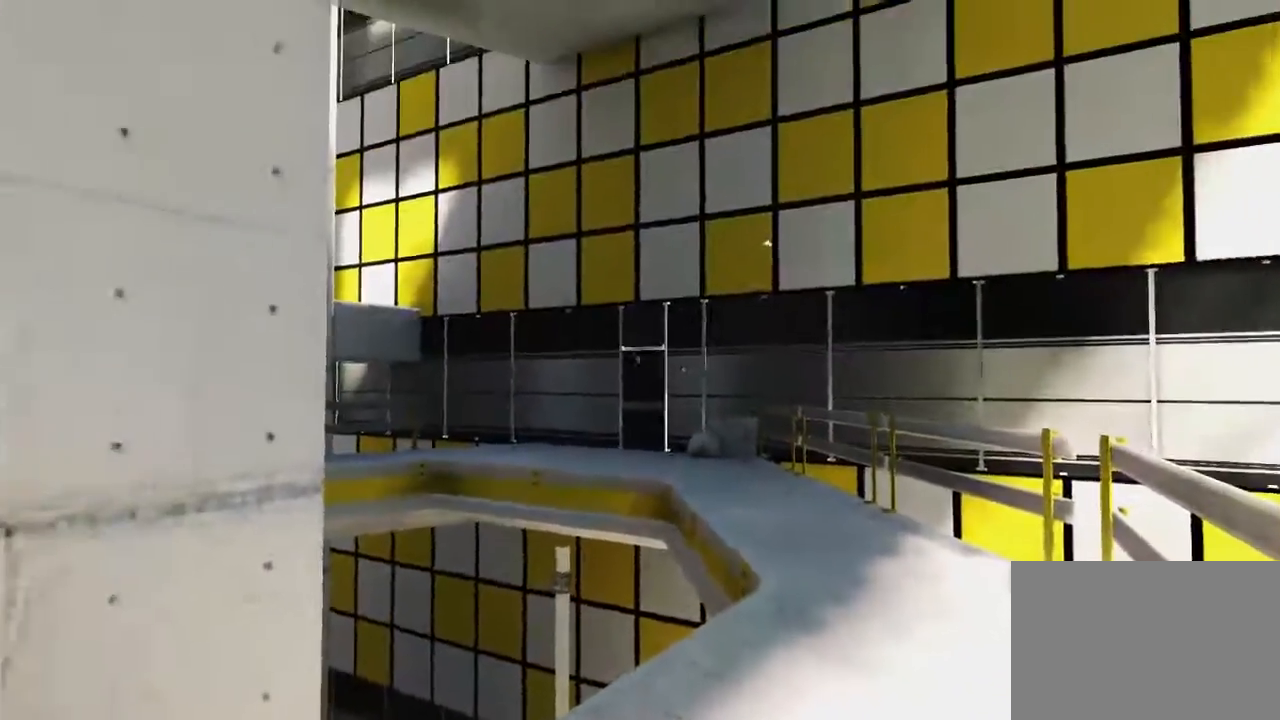
{"keys": [], "mouse": [], "events": []}
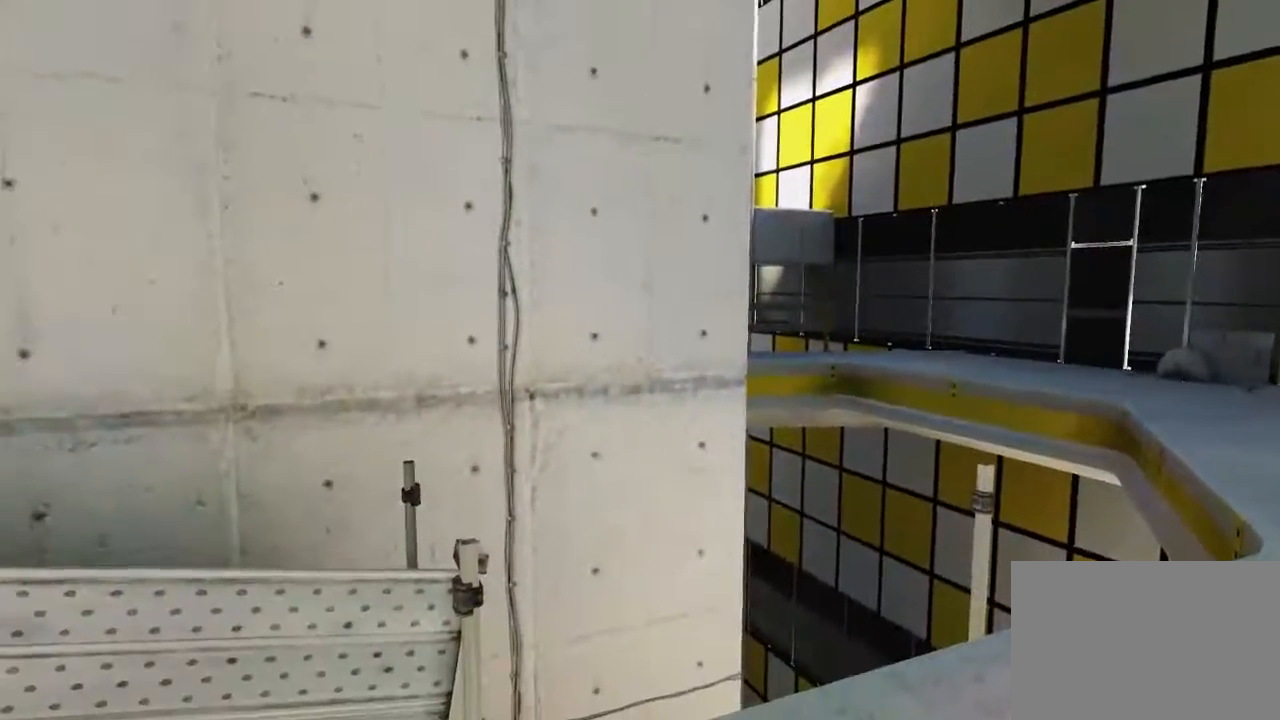
{"keys": ["a", "w"], "mouse": [], "events": [[183, "a", "down"], [467, "w", "down"]]}
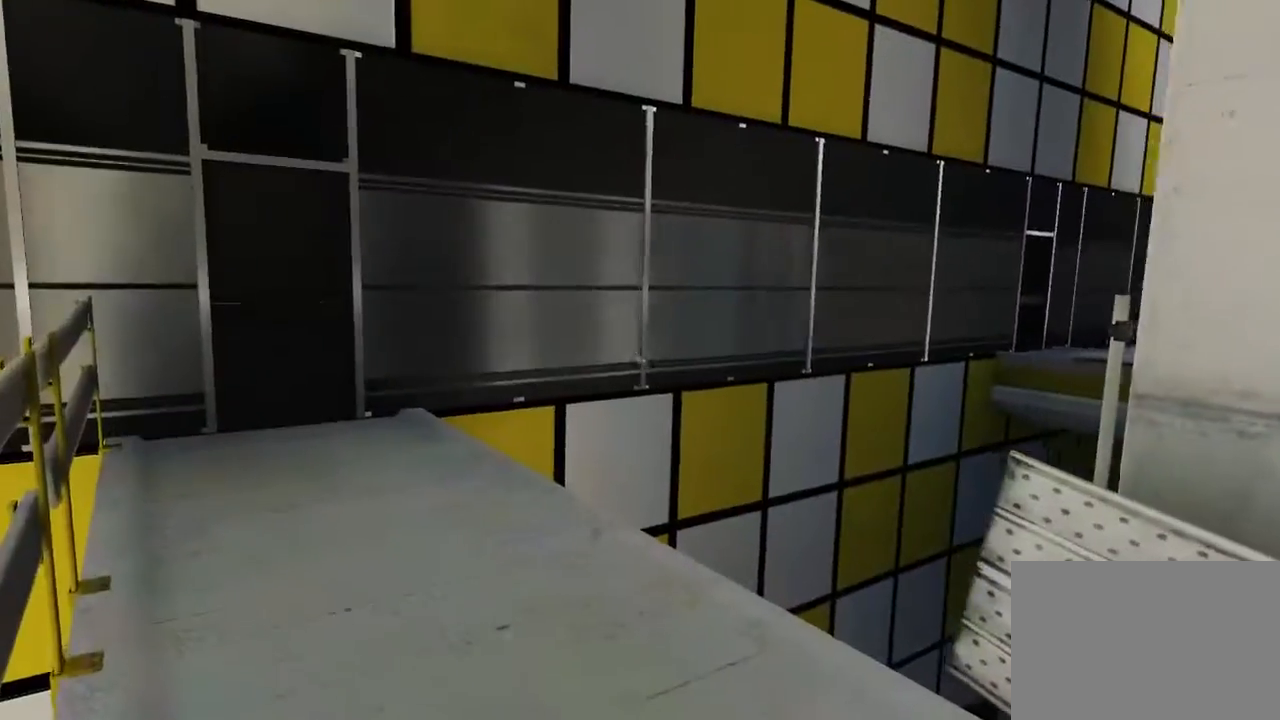
{"keys": ["a"], "mouse": [], "events": [[333, "w", "up"]]}
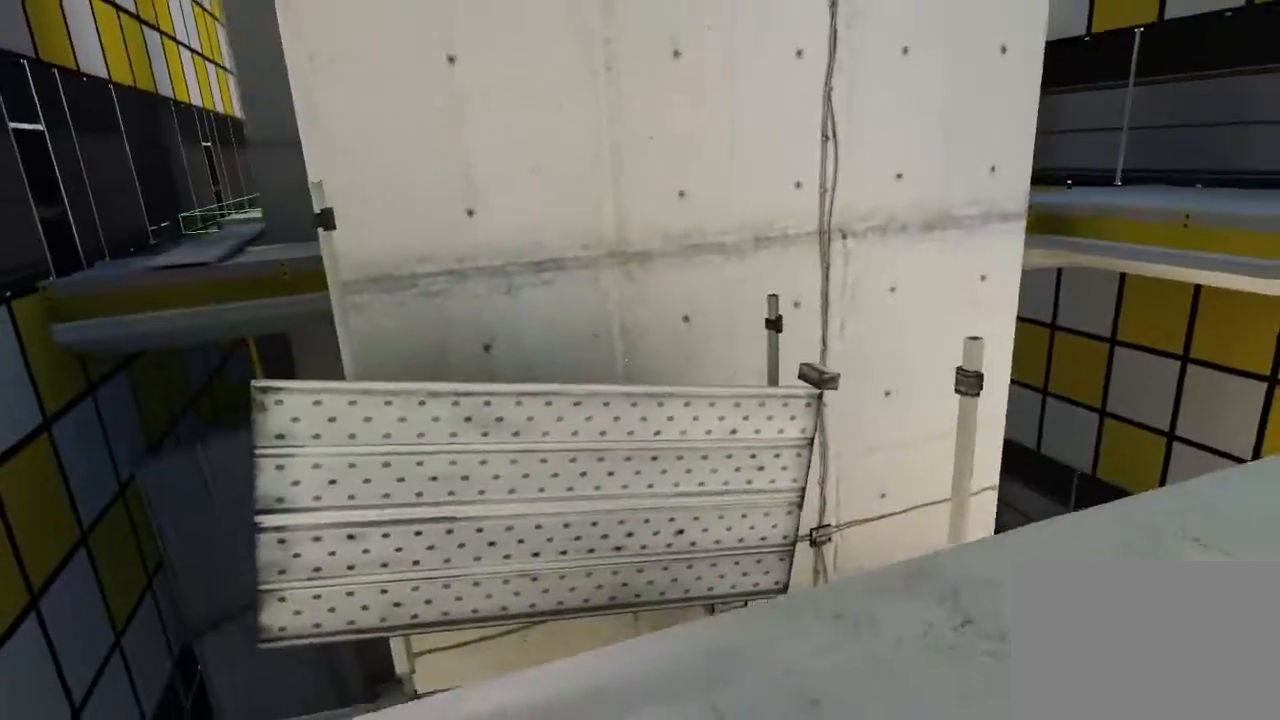
{"keys": ["s"], "mouse": [], "events": [[83, "a", "up"], [117, "s", "down"]]}
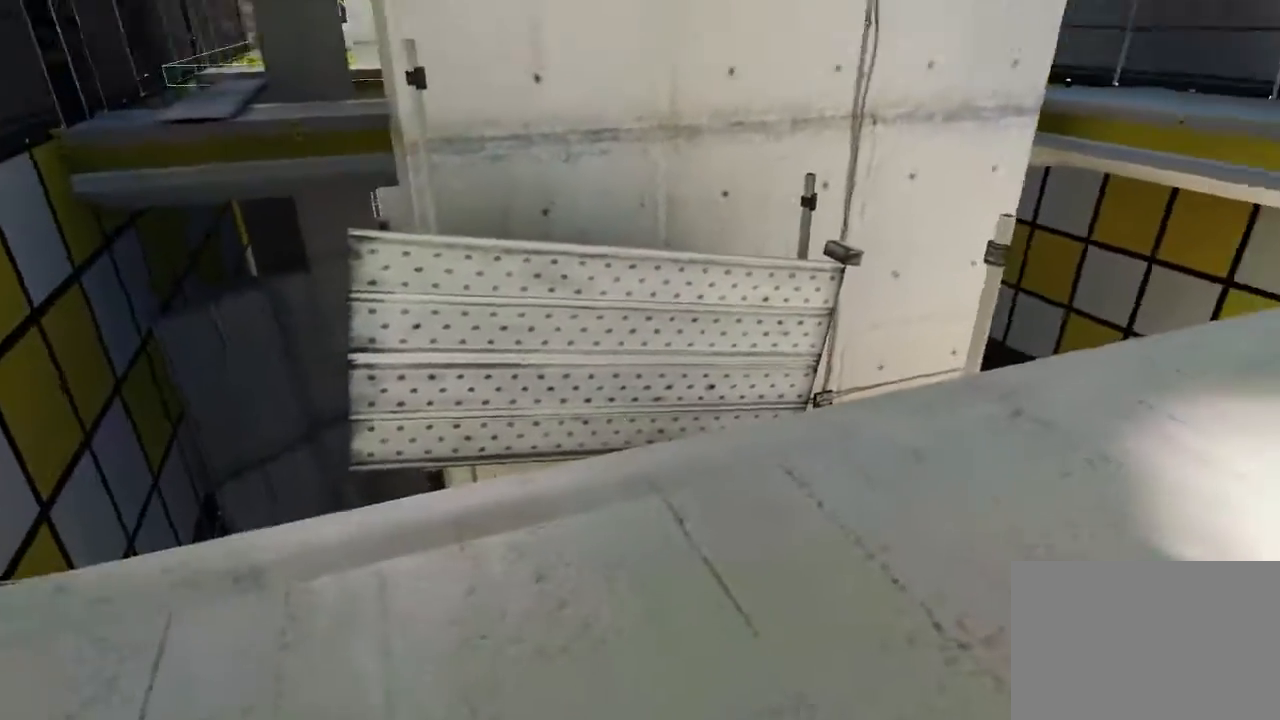
{"keys": ["a", "w"], "mouse": [], "events": [[33, "s", "up"], [383, "w", "down"], [483, "a", "down"]]}
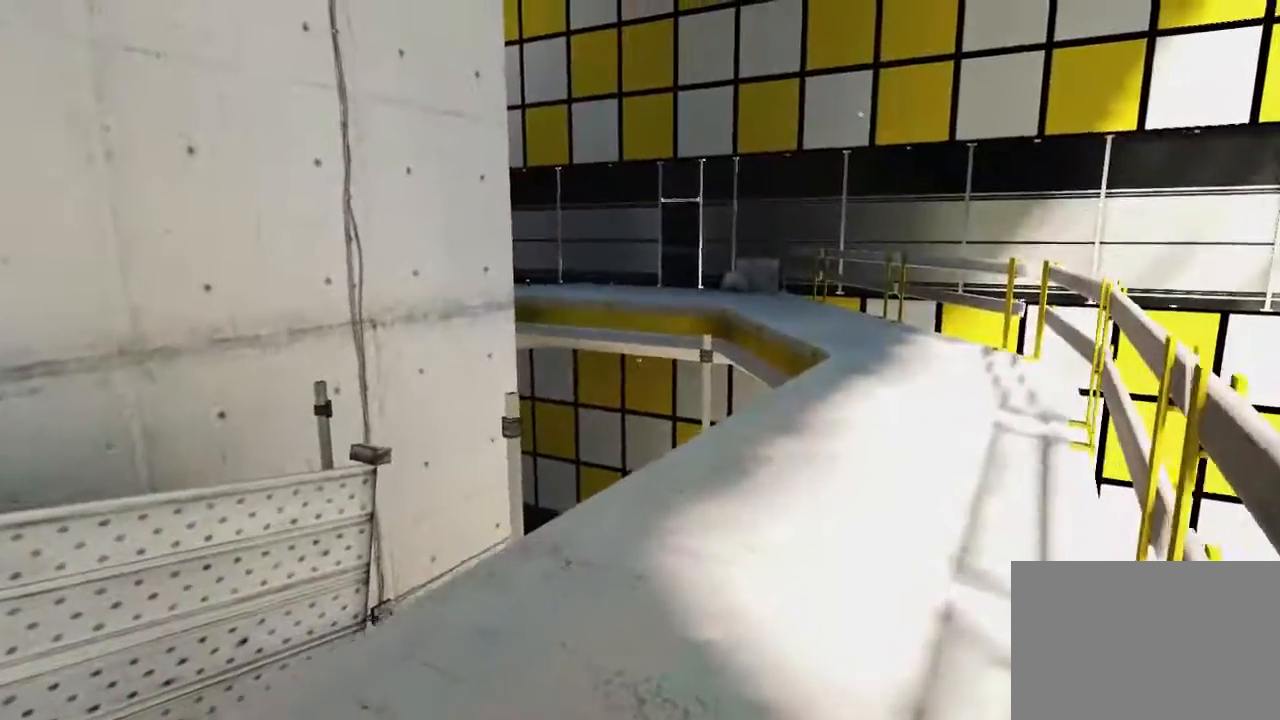
{"keys": [], "mouse": [], "events": [[150, "w", "up"], [250, "s", "down"], [483, "a", "up"], [483, "s", "up"]]}
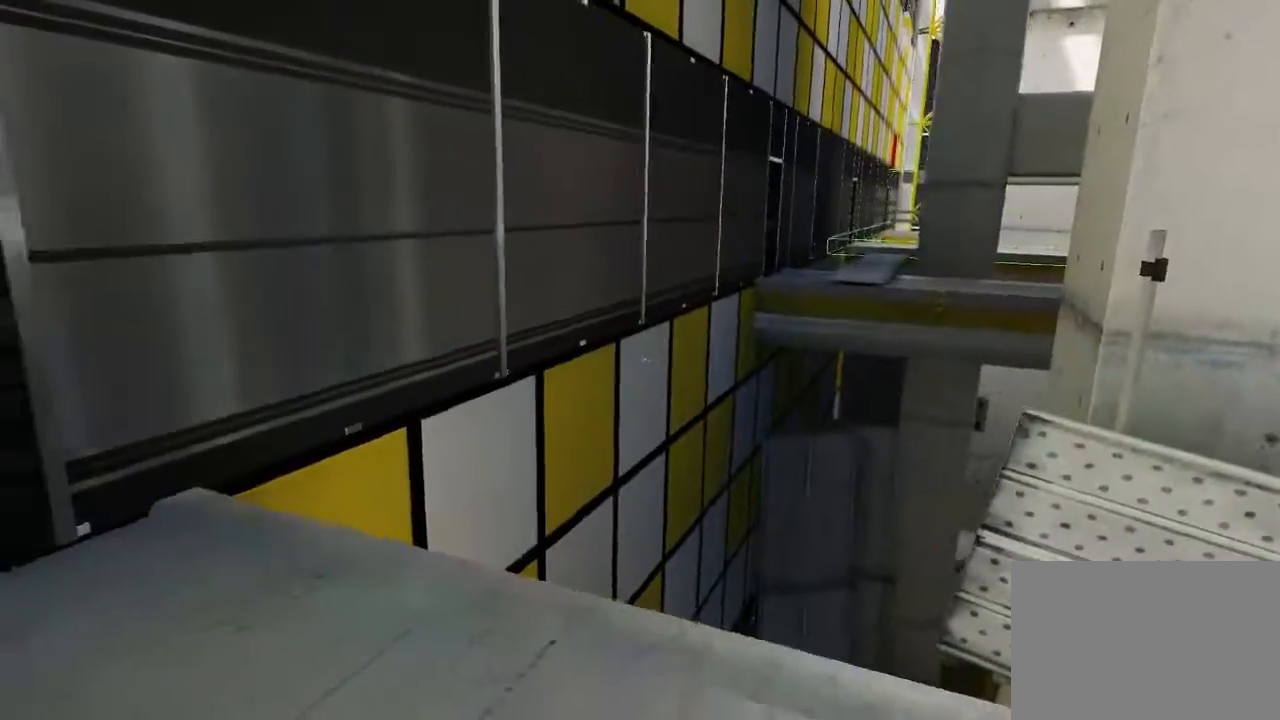
{"keys": [], "mouse": [], "events": []}
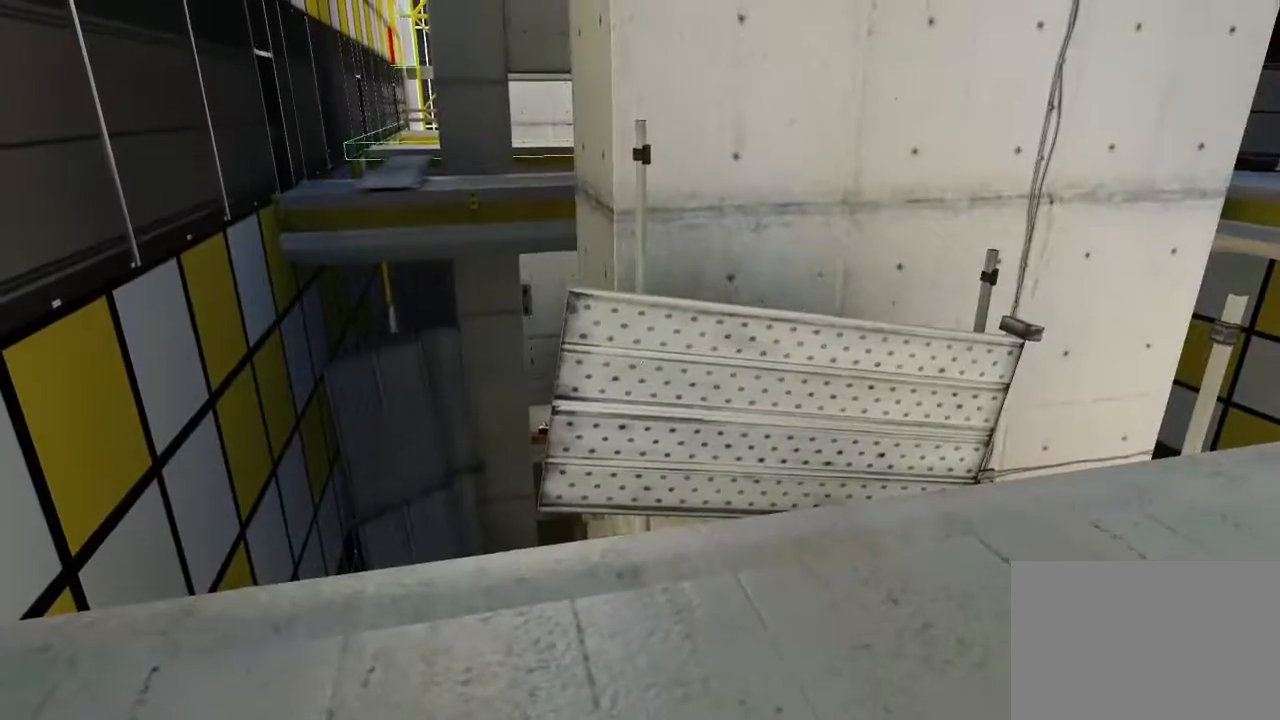
{"keys": [], "mouse": [], "events": []}
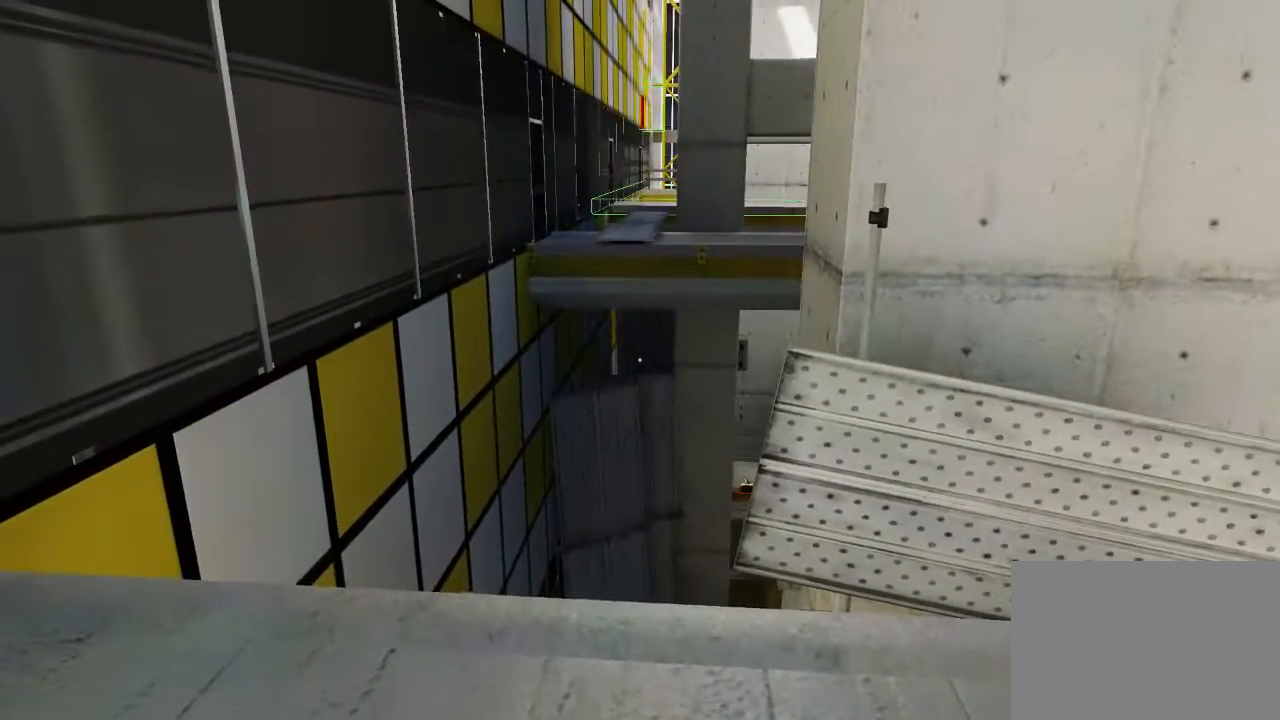
{"keys": [], "mouse": [], "events": []}
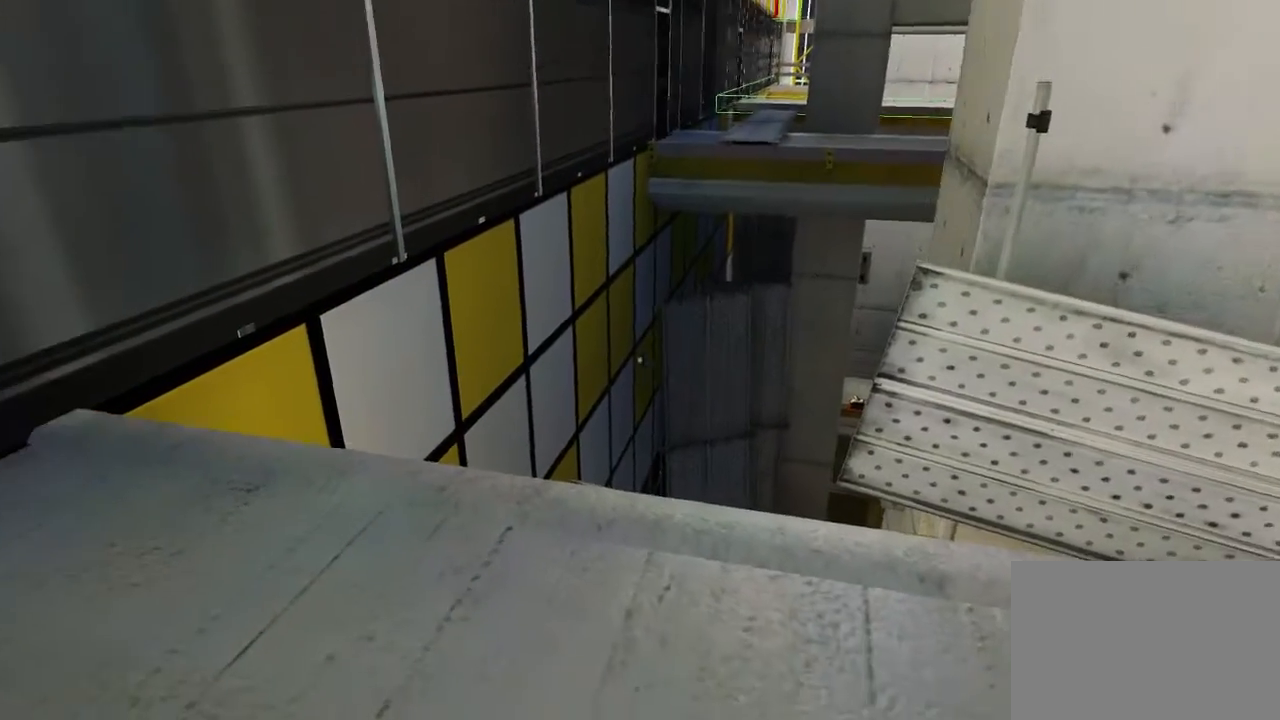
{"keys": [], "mouse": [], "events": []}
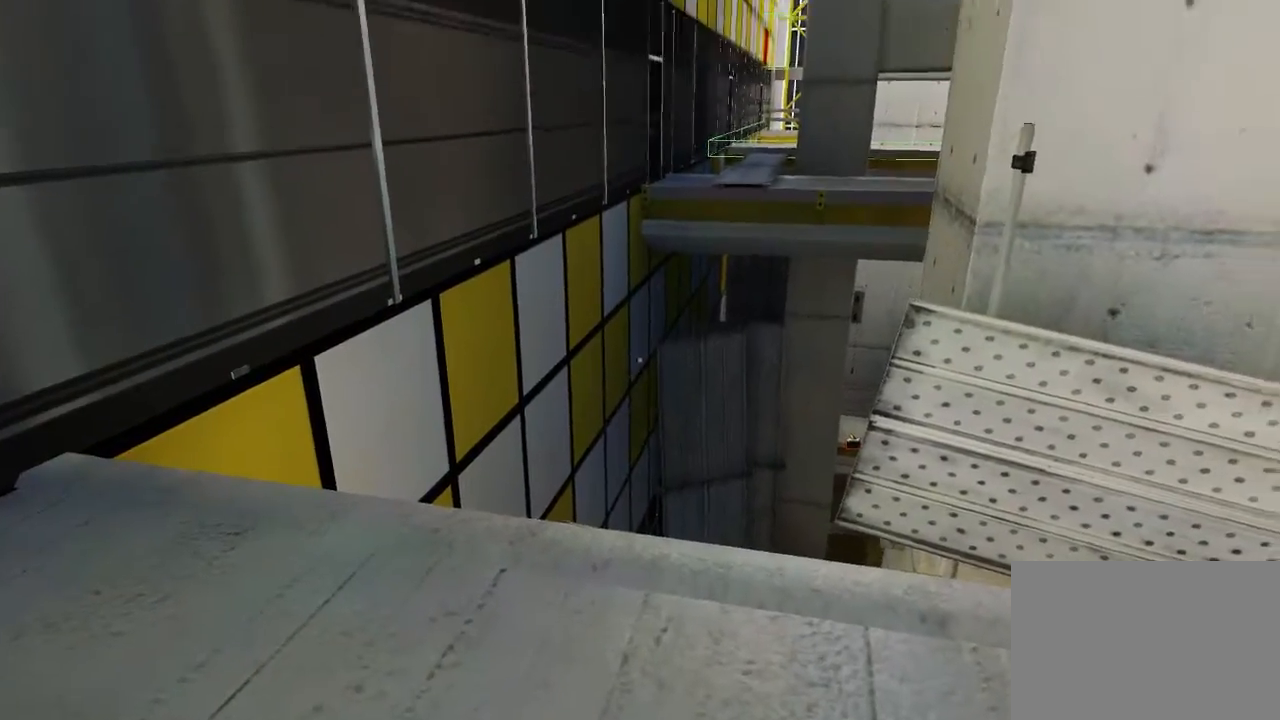
{"keys": [], "mouse": [], "events": [[100, "a", "down"], [117, "w", "down"], [183, "w", "up"], [317, "a", "up"]]}
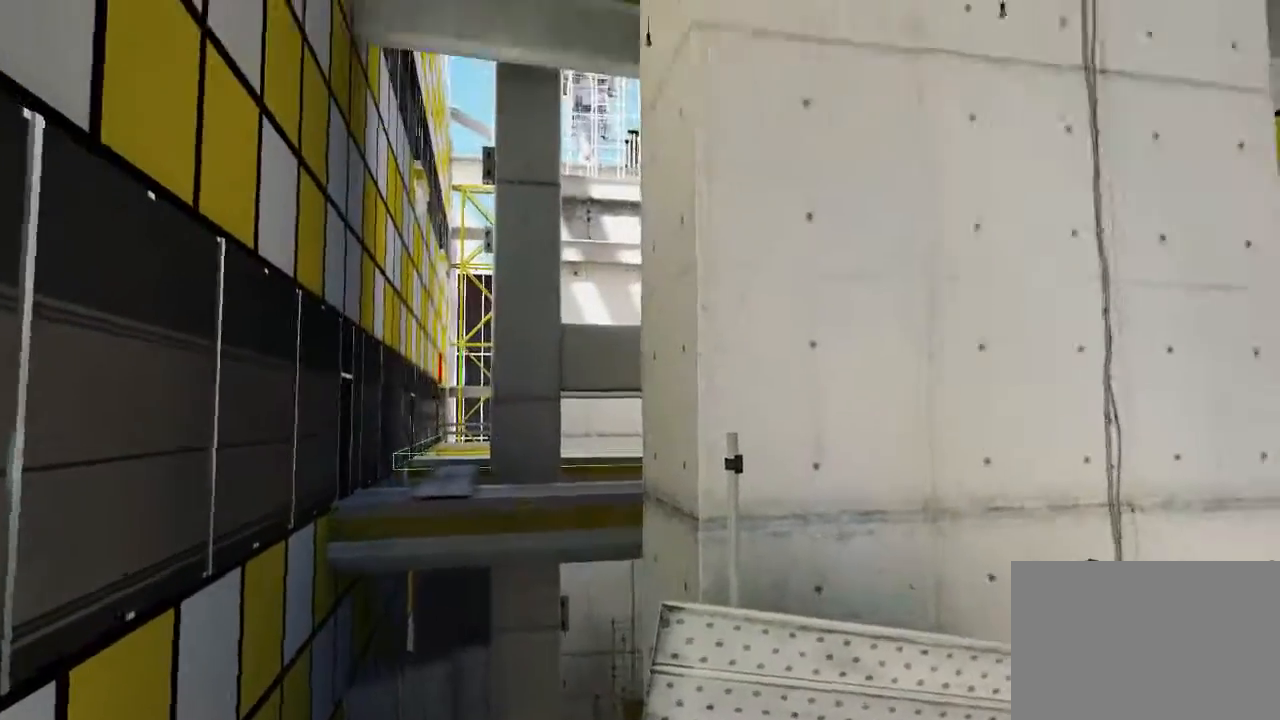
{"keys": [], "mouse": [], "events": []}
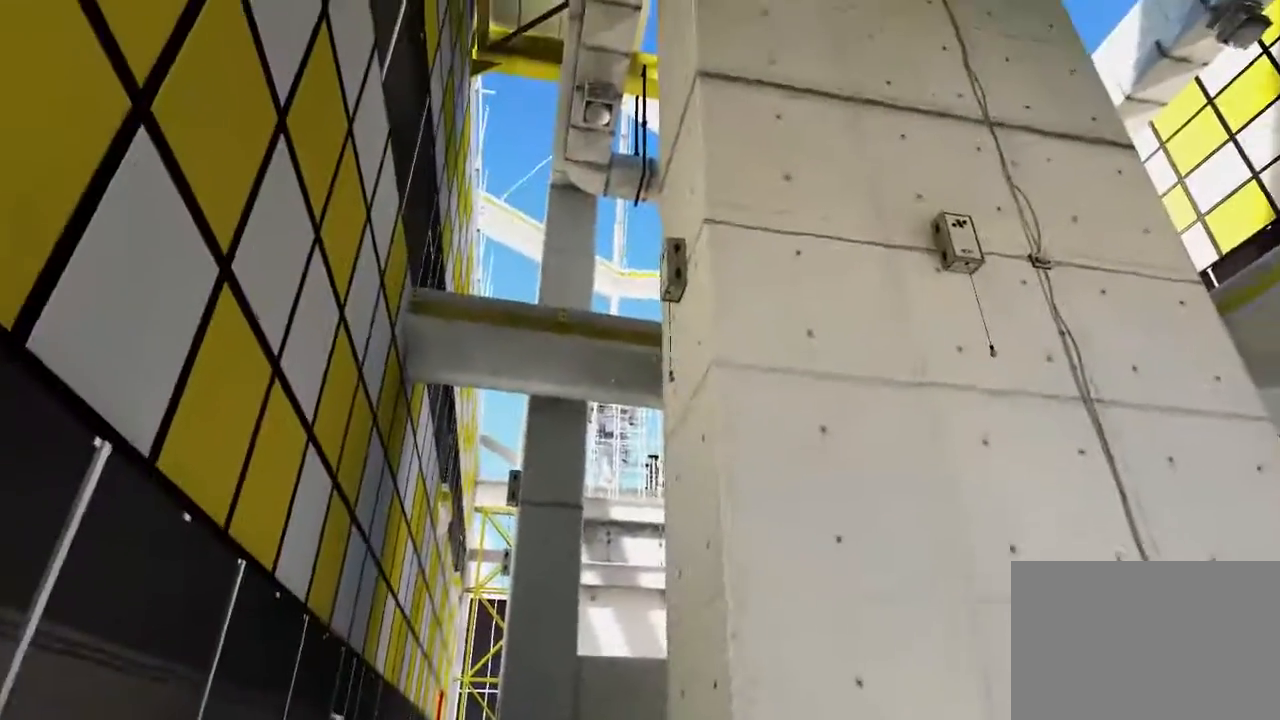
{"keys": [], "mouse": [], "events": []}
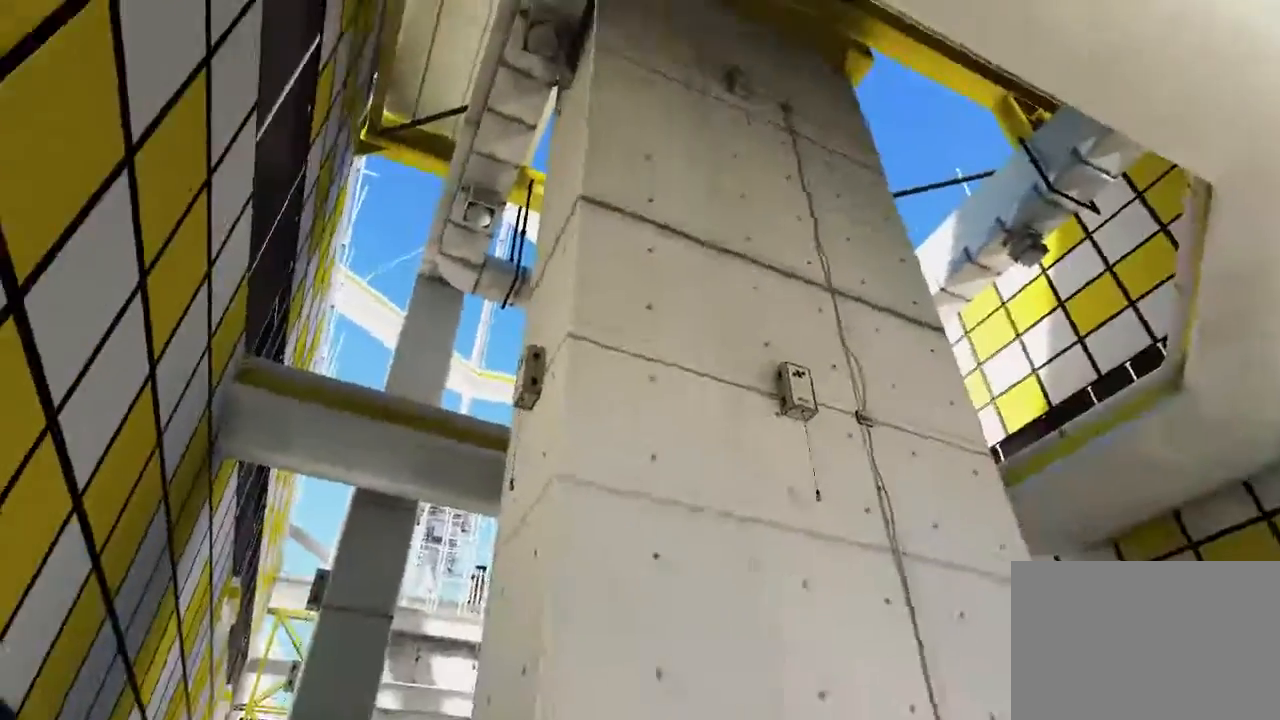
{"keys": [], "mouse": [], "events": []}
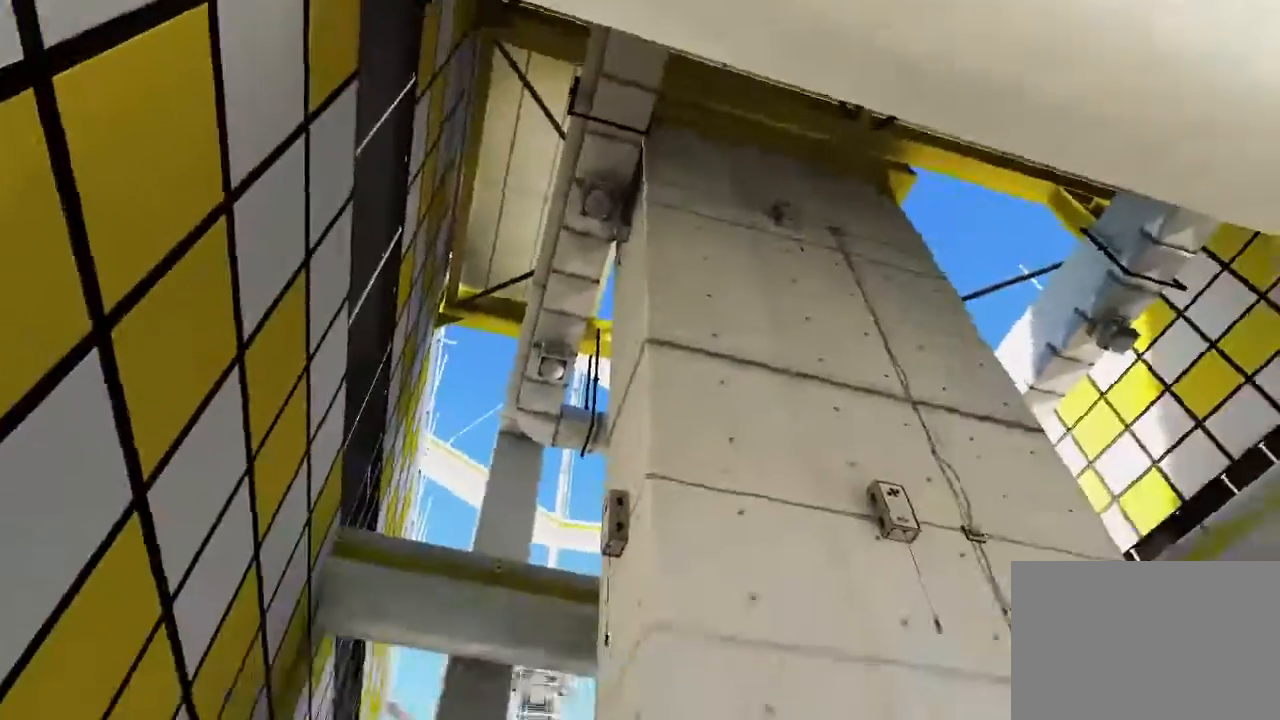
{"keys": [], "mouse": [], "events": []}
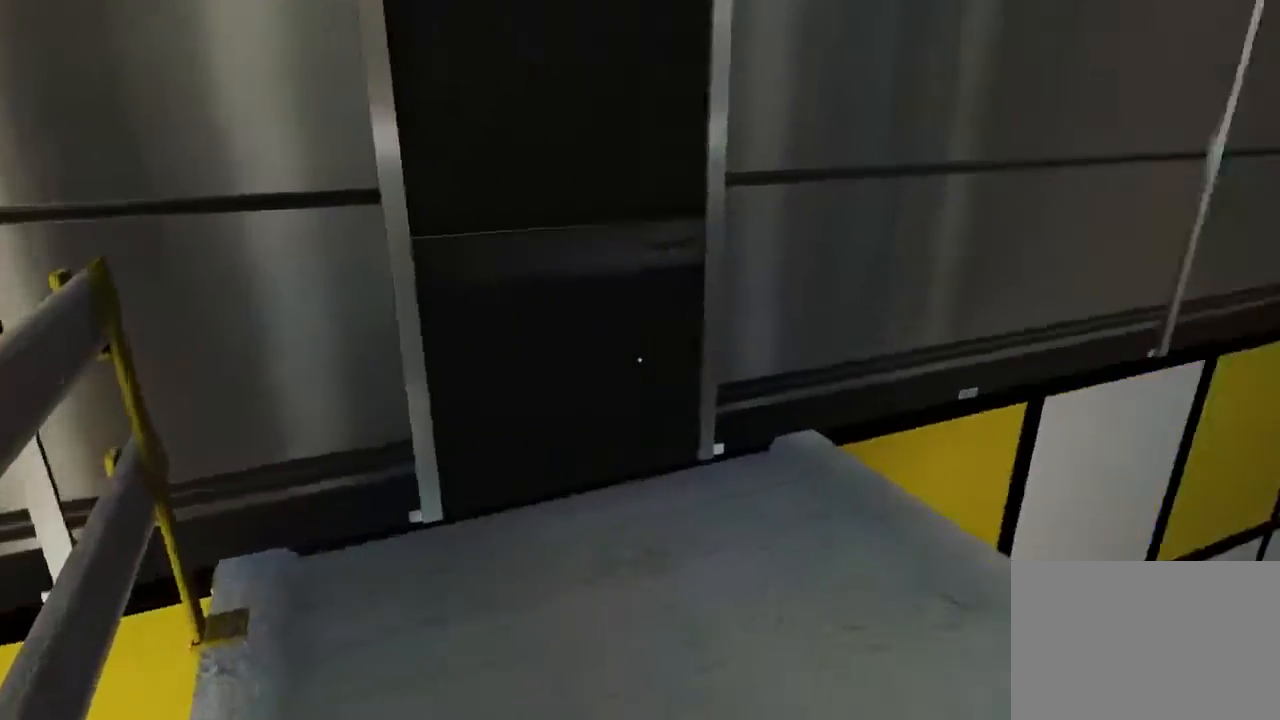
{"keys": ["w"], "mouse": [], "events": [[83, "w", "down"]]}
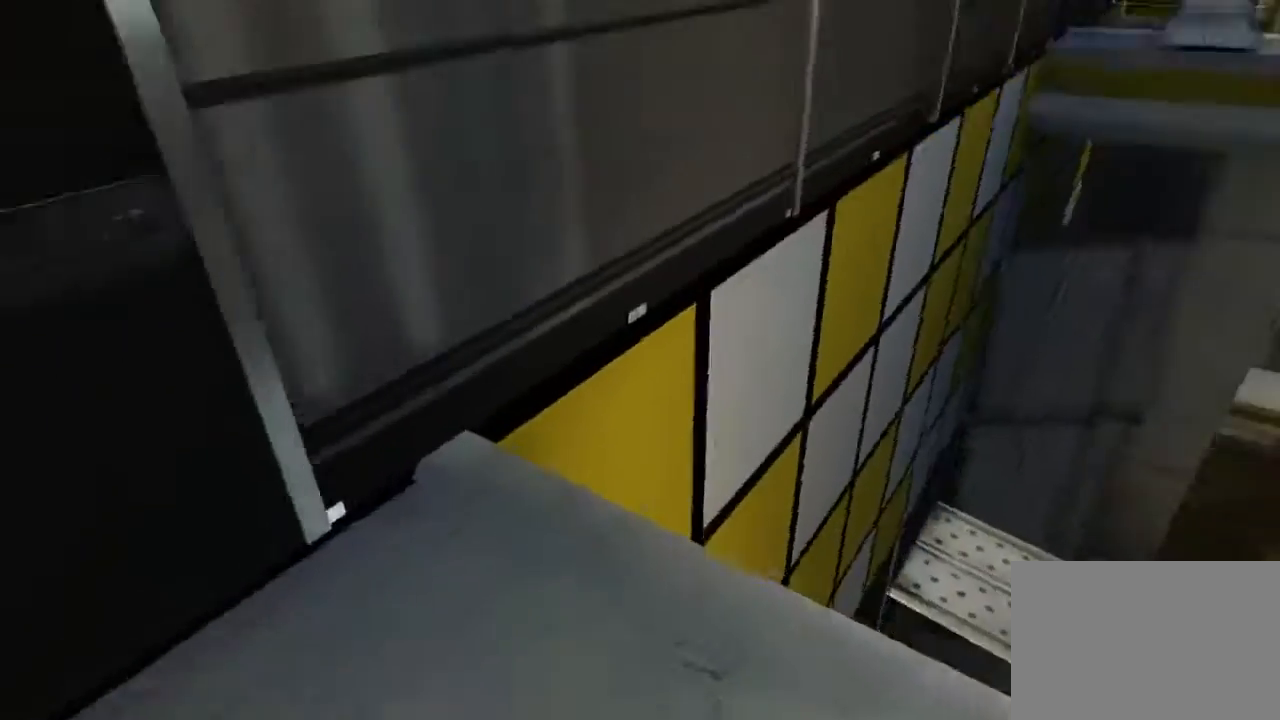
{"keys": ["space", "w"], "mouse": [], "events": [[333, "space", "down"]]}
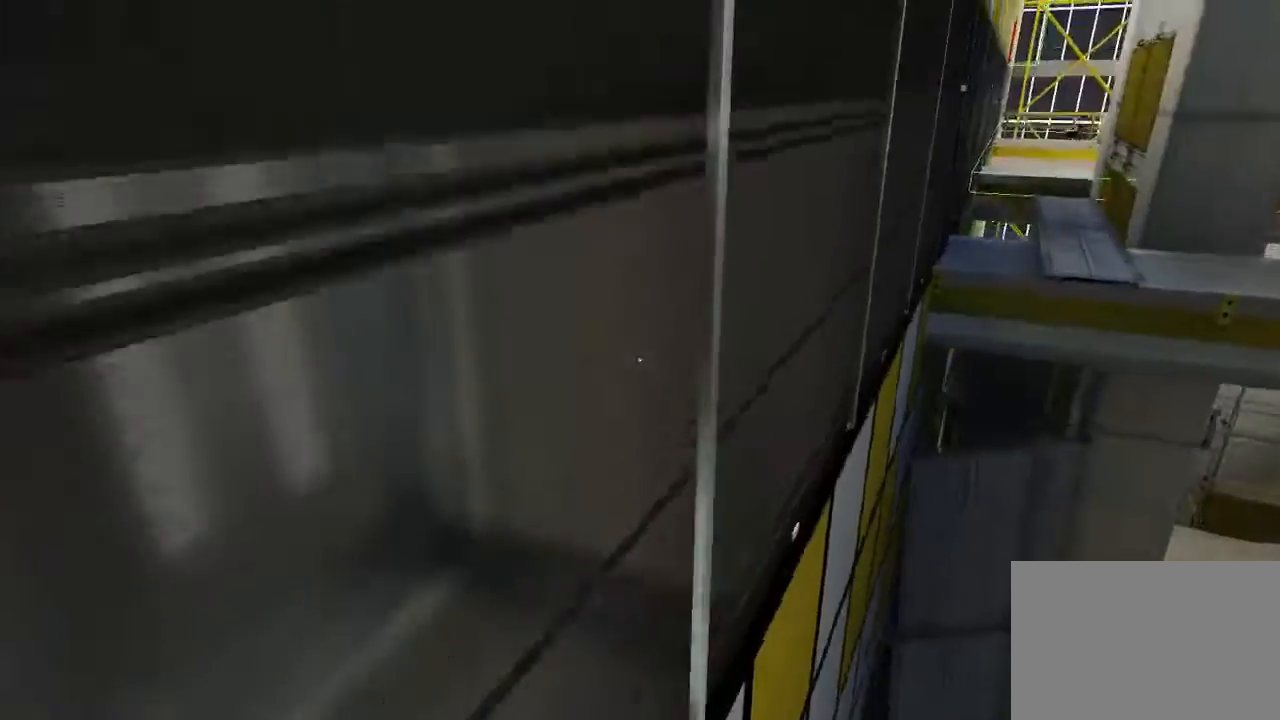
{"keys": ["space", "w"], "mouse": [], "events": []}
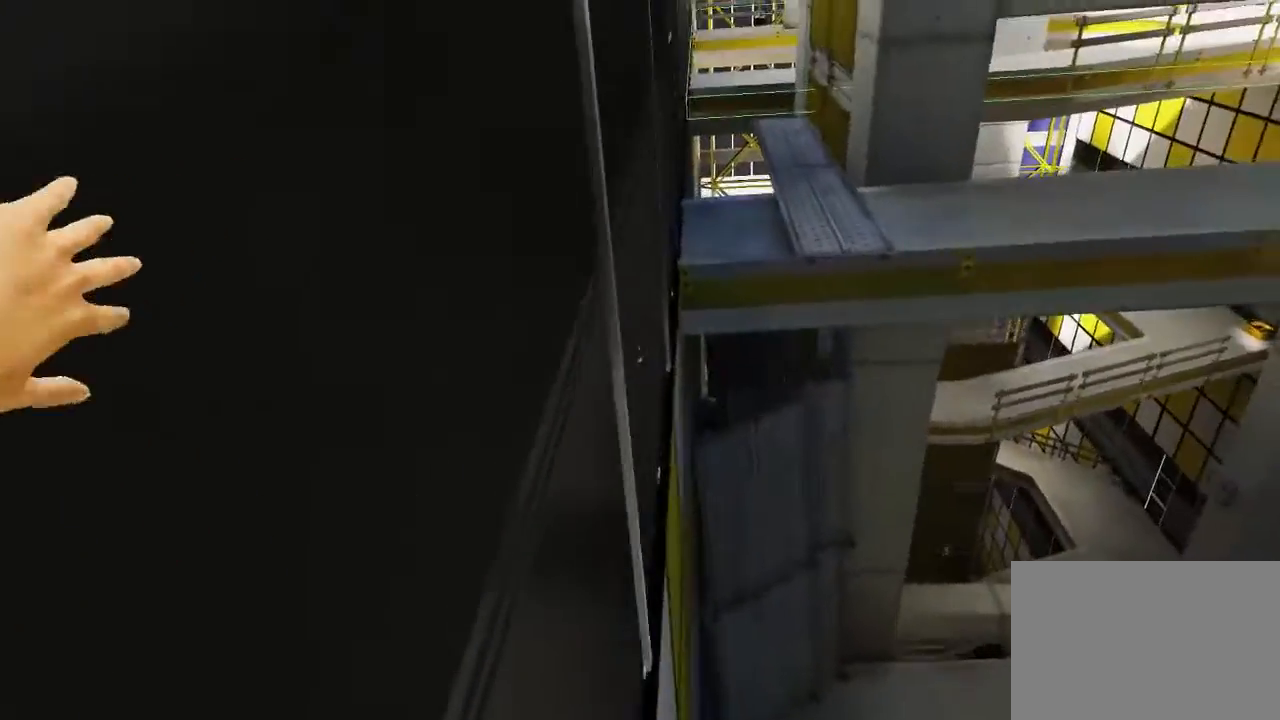
{"keys": ["w"], "mouse": ["wheel_down"], "events": [[50, "space", "up"], [400, "mouse_wheel_down", "down"]]}
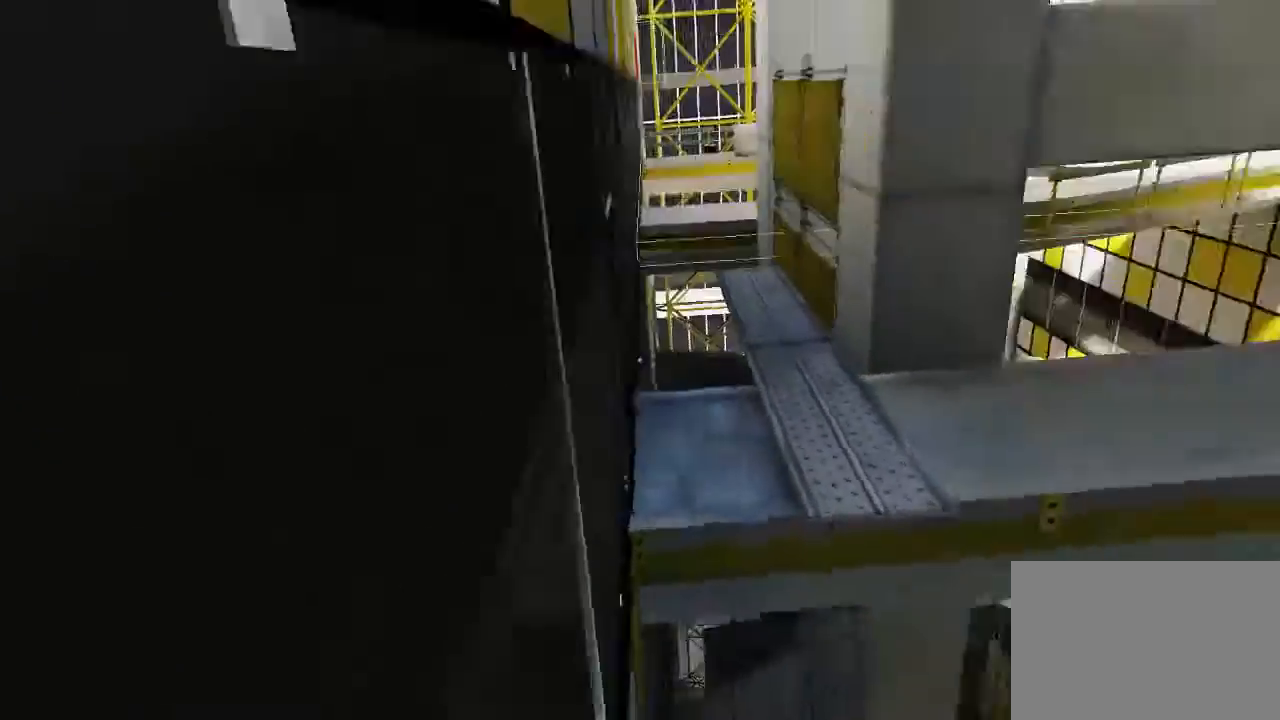
{"keys": [], "mouse": [], "events": [[317, "w", "up"], [383, "mouse_wheel_down", "up"]]}
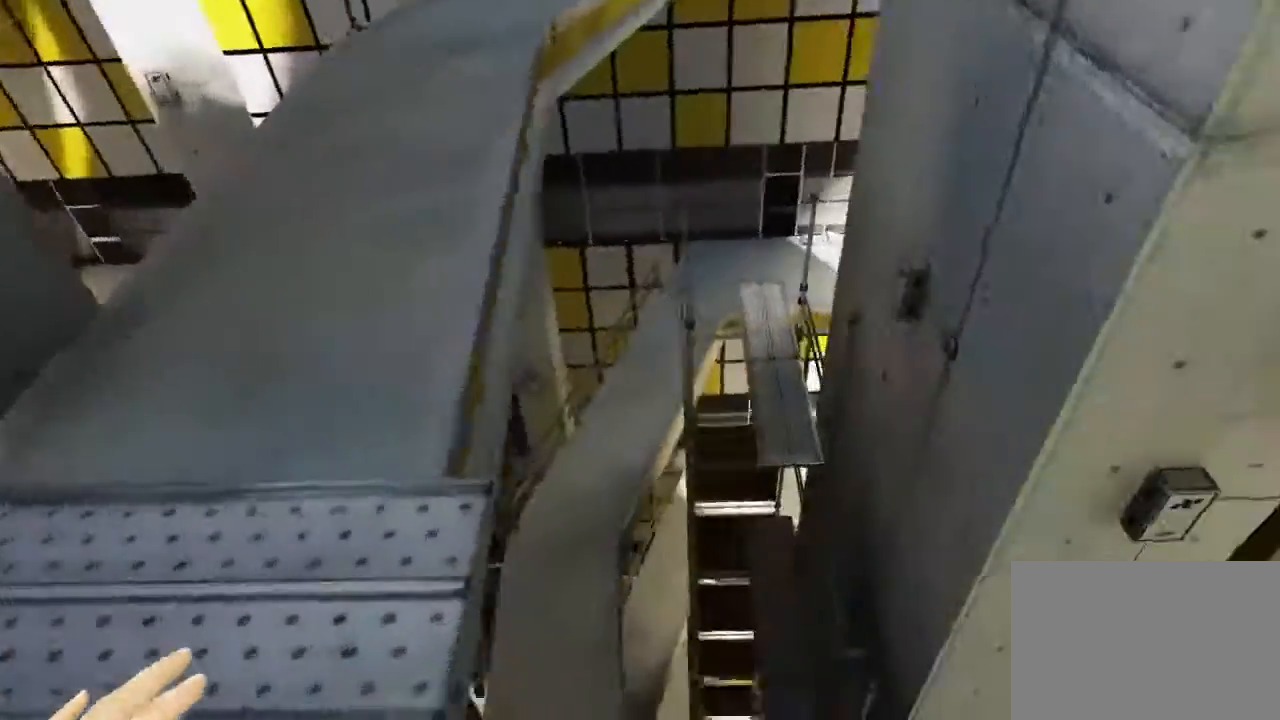
{"keys": [], "mouse": [], "events": []}
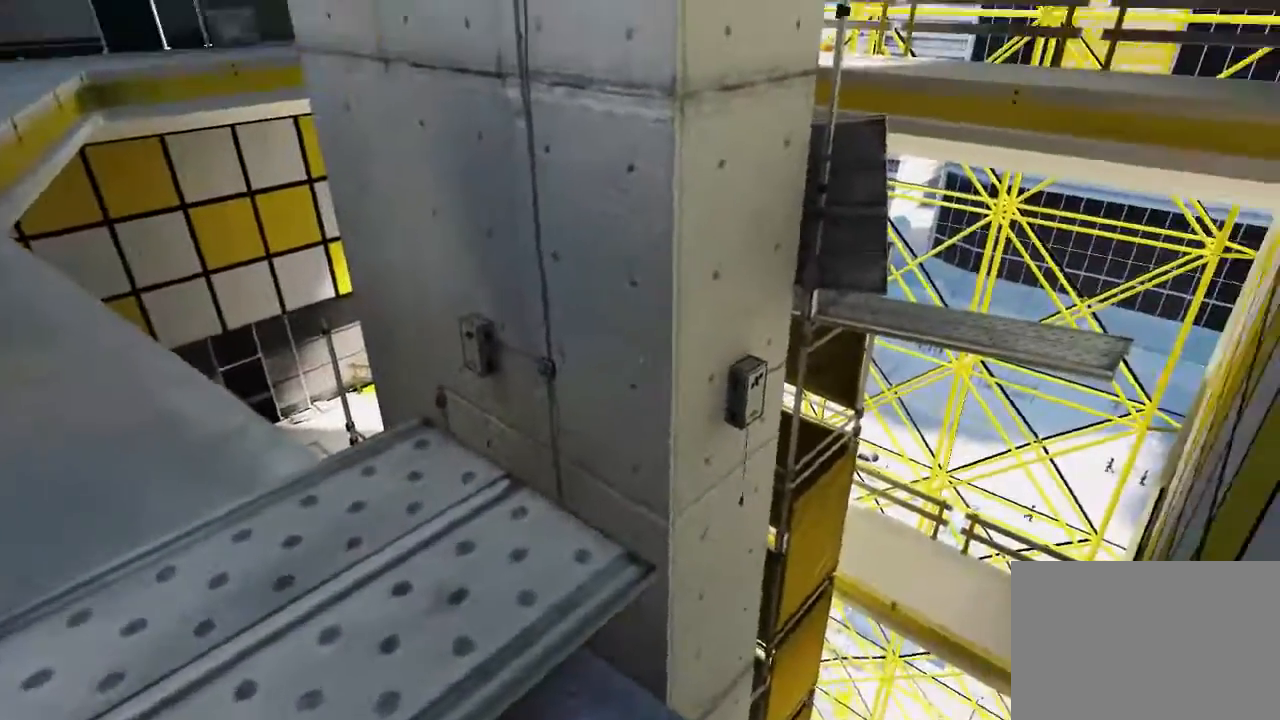
{"keys": [], "mouse": [], "events": [[133, "a", "down"], [333, "a", "up"]]}